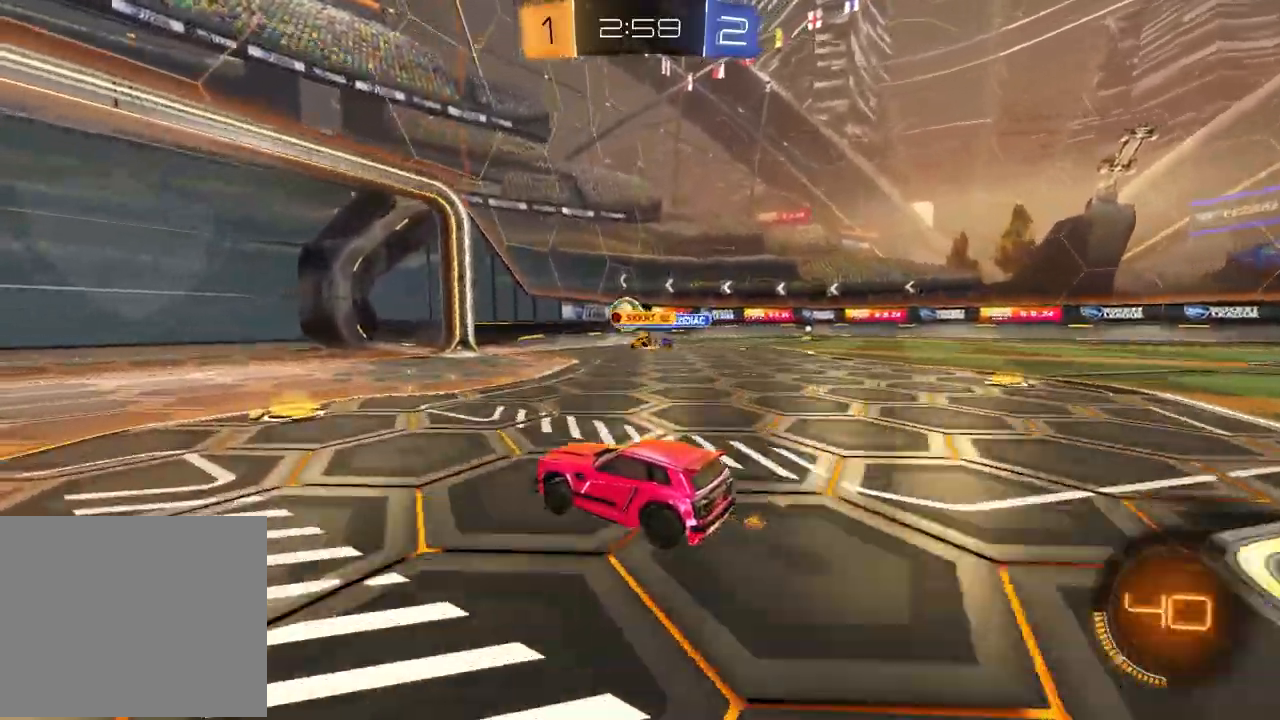
Gameplay with a controller (PlayStation layout); each line is a JSON object with the inputs held at the frame after it (dt_ms = milliseconds from this image to that frame). "events" lists button and stick changes between this image and that frame as [ms after this image, input, new state], when the widget could be followed in between.
{"dt_ms": 500, "buttons": ["R2"], "left_stick": "right", "right_stick": "center", "events": [[233, "left_stick", "right"], [300, "L1", "down"], [417, "R2", "down"], [467, "L1", "up"]]}
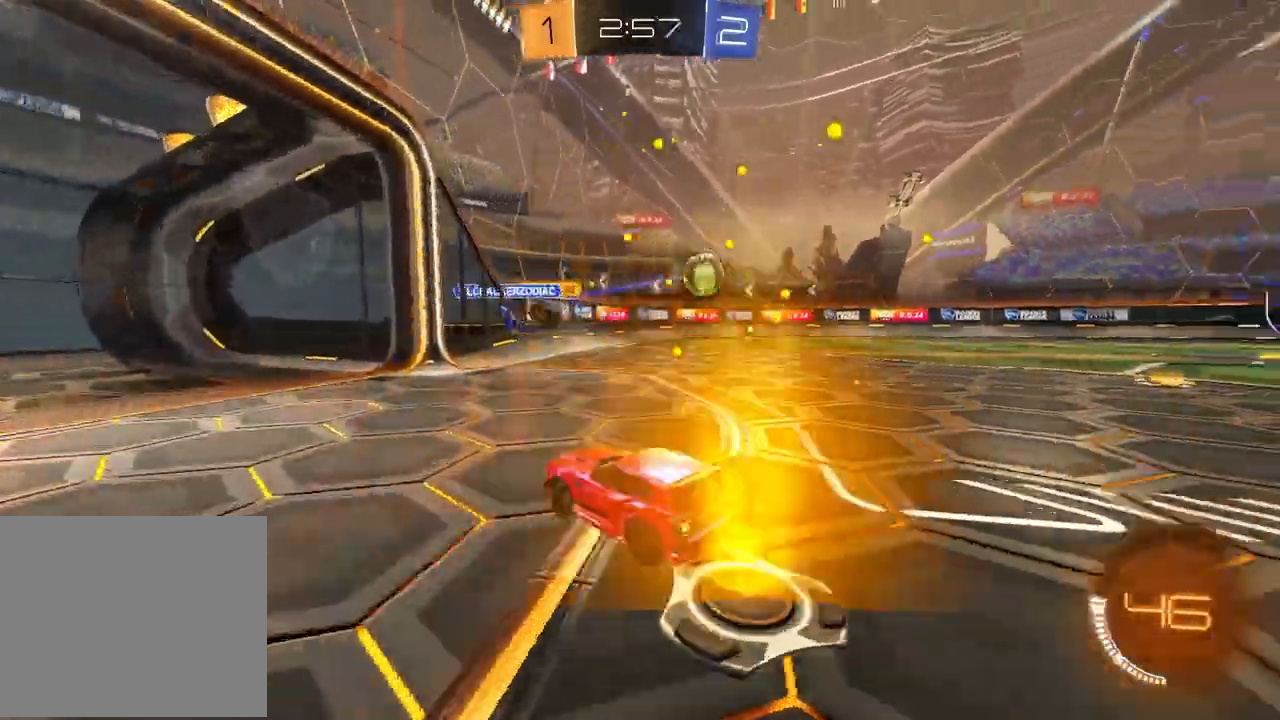
{"dt_ms": 500, "buttons": ["R1", "R2"], "left_stick": "center", "right_stick": "center", "events": [[117, "right_stick", "right"], [367, "R1", "down"], [400, "left_stick", "center"], [483, "right_stick", "center"]]}
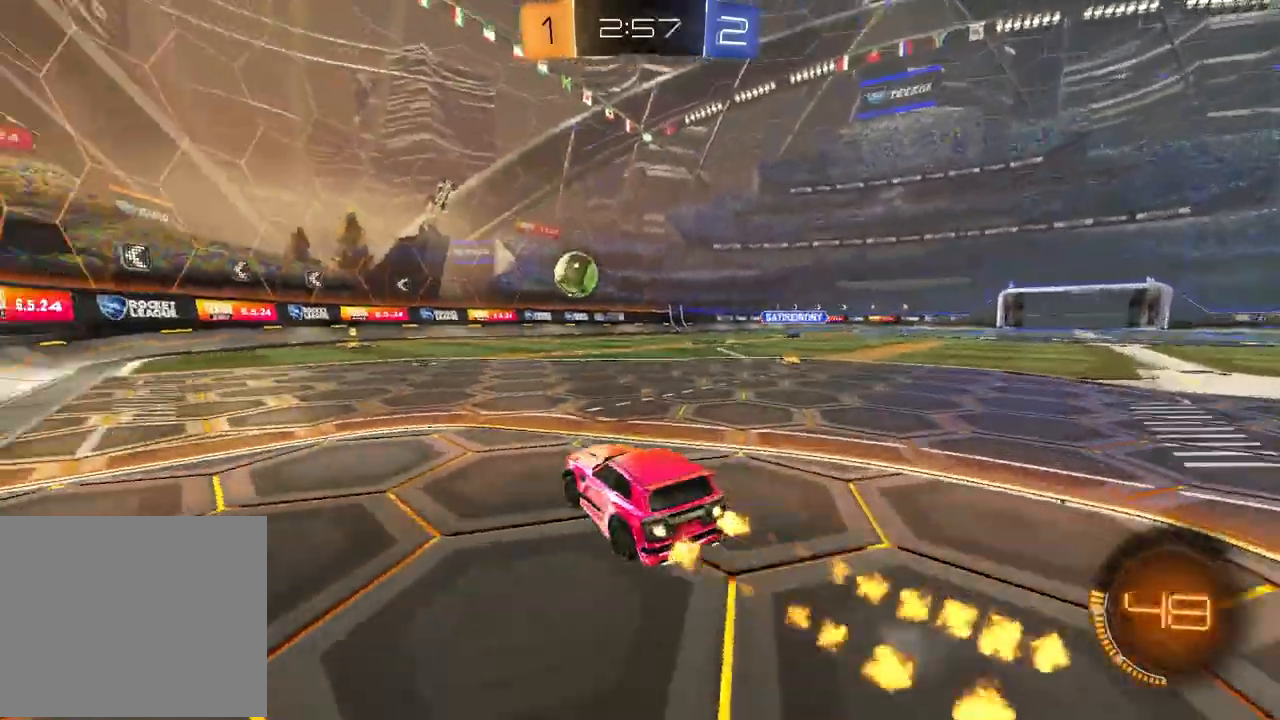
{"dt_ms": 500, "buttons": ["R1", "R2"], "left_stick": "down-right", "right_stick": "center", "events": [[67, "left_stick", "right"], [350, "left_stick", "down-right"]]}
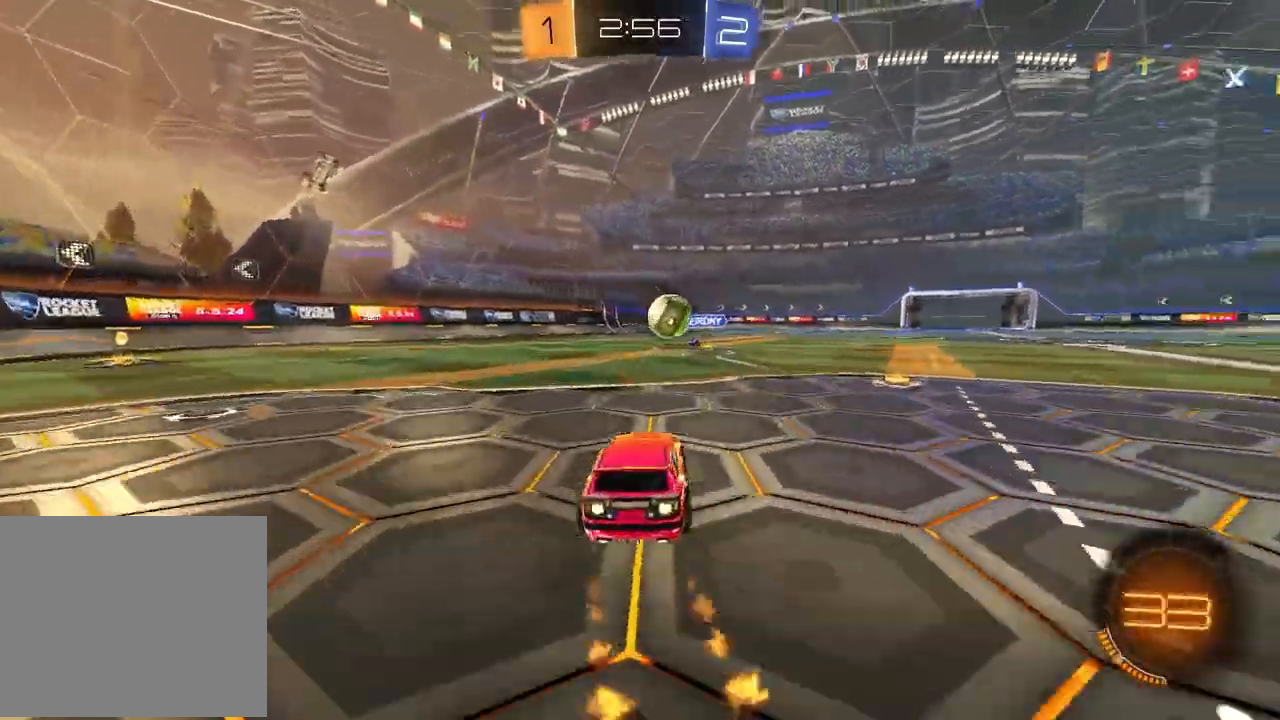
{"dt_ms": 1000, "buttons": ["SQUARE", "R2"], "left_stick": "center", "right_stick": "center"}
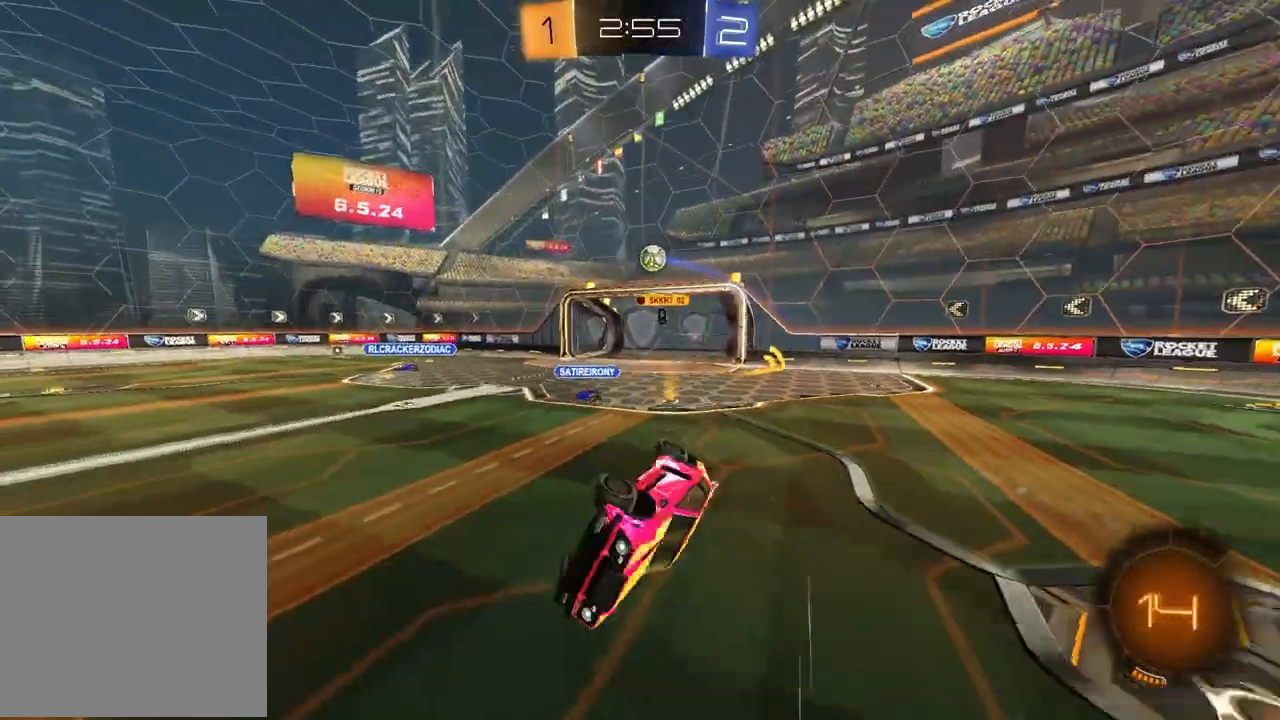
{"dt_ms": 500, "buttons": ["R2"], "left_stick": "center", "right_stick": "center", "events": [[50, "left_stick", "down-right"], [150, "SQUARE", "up"], [217, "left_stick", "center"]]}
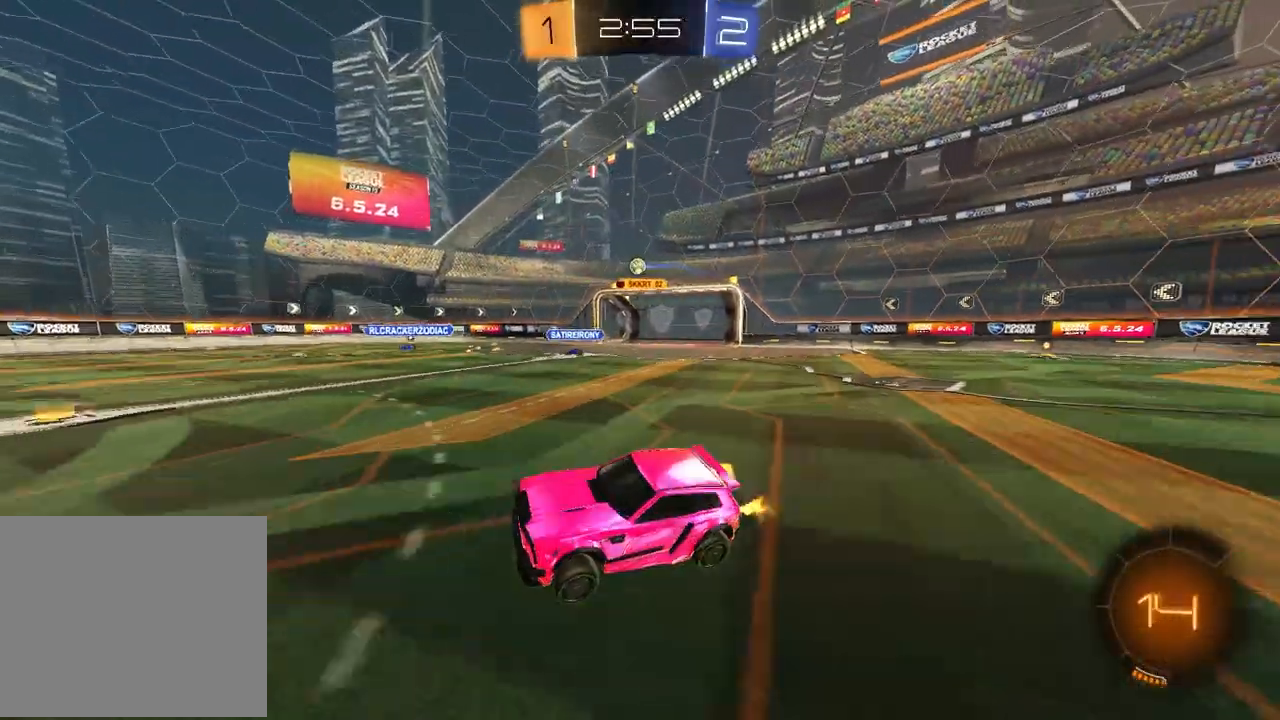
{"dt_ms": 500, "buttons": ["R2"], "left_stick": "right", "right_stick": "center", "events": [[100, "left_stick", "right"]]}
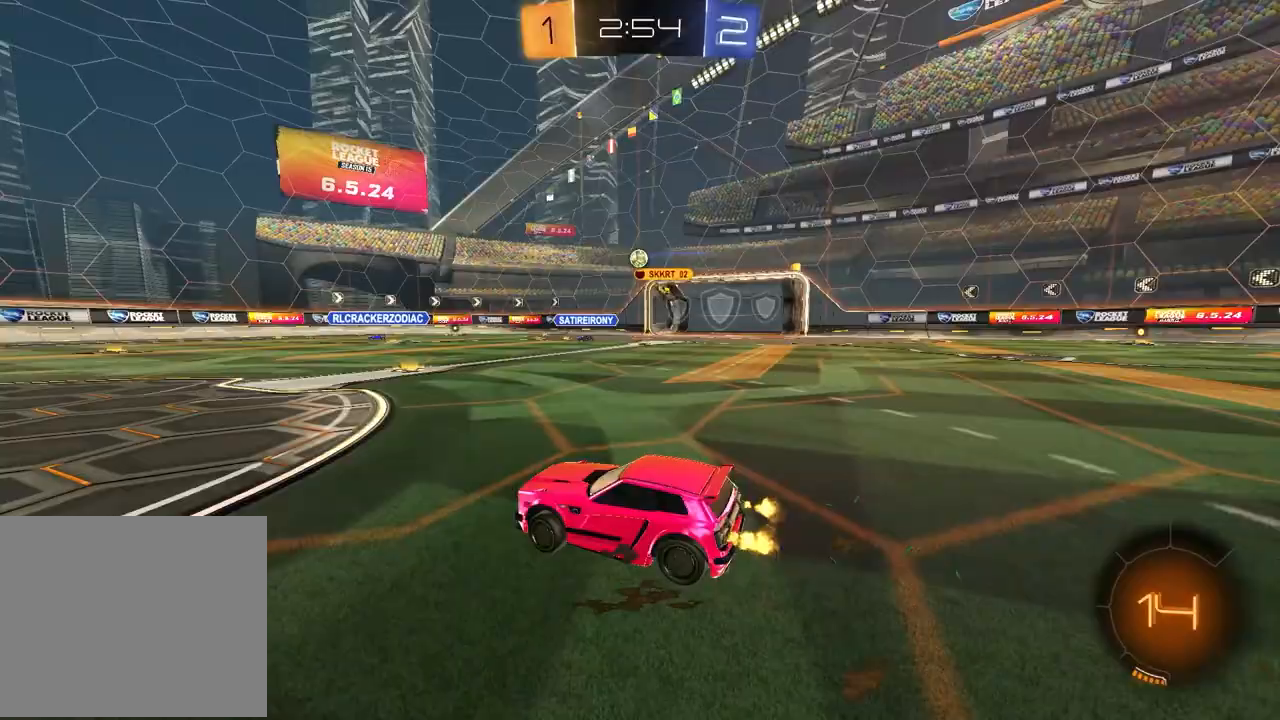
{"dt_ms": 500, "buttons": ["R2"], "left_stick": "center", "right_stick": "center", "events": [[133, "left_stick", "center"], [283, "left_stick", "right"], [450, "left_stick", "center"]]}
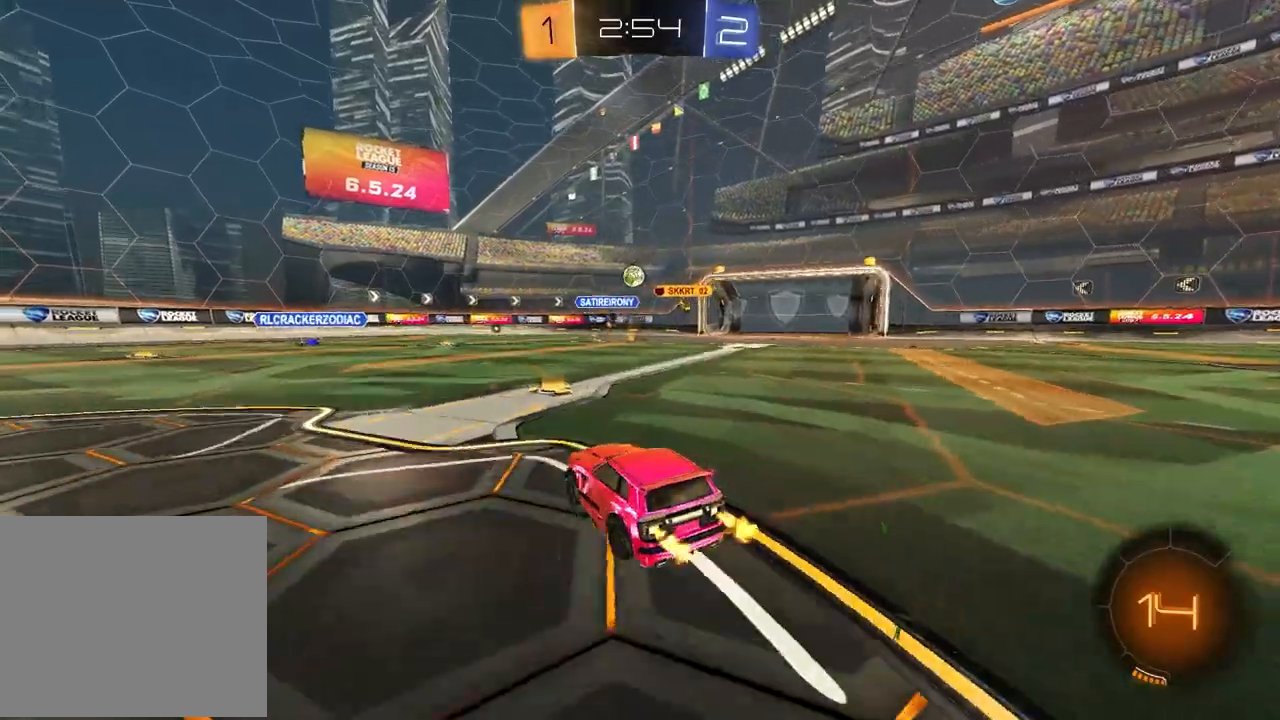
{"dt_ms": 500, "buttons": ["R2"], "left_stick": "center", "right_stick": "center", "events": [[33, "left_stick", "right"], [200, "left_stick", "center"], [300, "left_stick", "right"], [500, "left_stick", "center"]]}
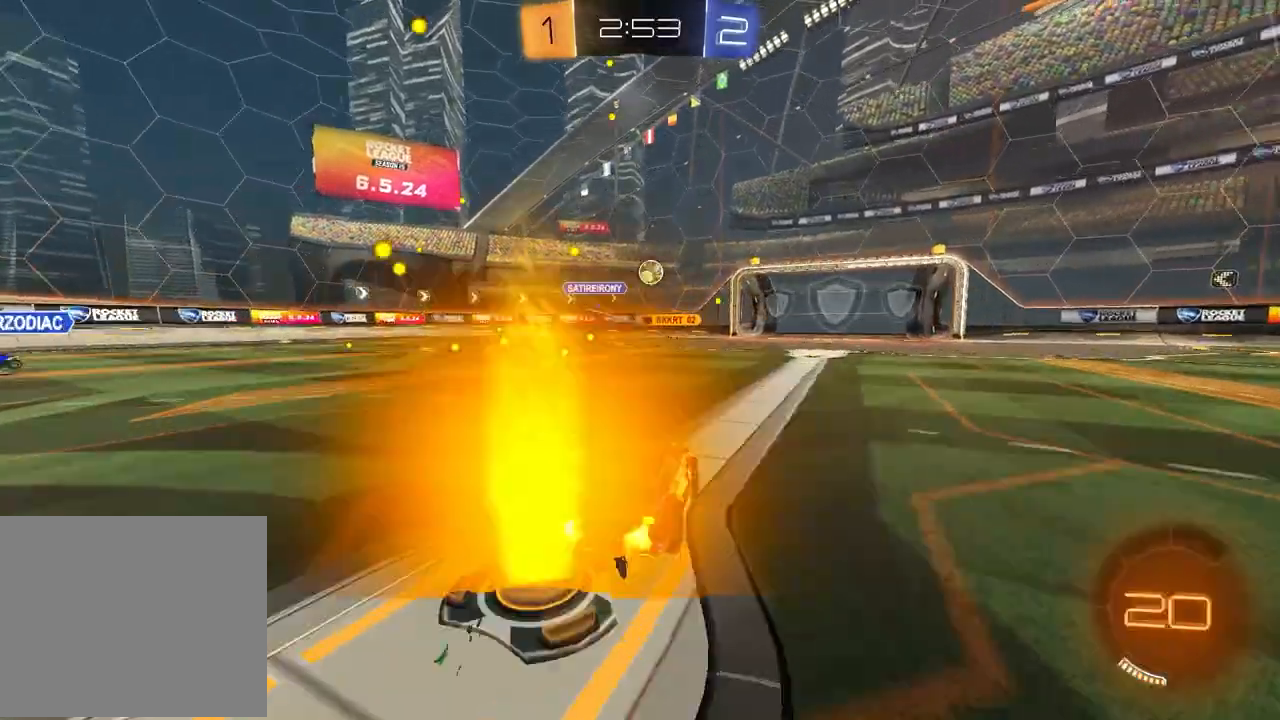
{"dt_ms": 500, "buttons": ["R2"], "left_stick": "down", "right_stick": "center", "events": [[150, "left_stick", "up-left"], [167, "CROSS", "down"], [217, "left_stick", "up-right"], [233, "CROSS", "up"], [267, "R1", "down"], [283, "CROSS", "down"], [383, "left_stick", "down"], [400, "CROSS", "up"], [417, "R1", "up"]]}
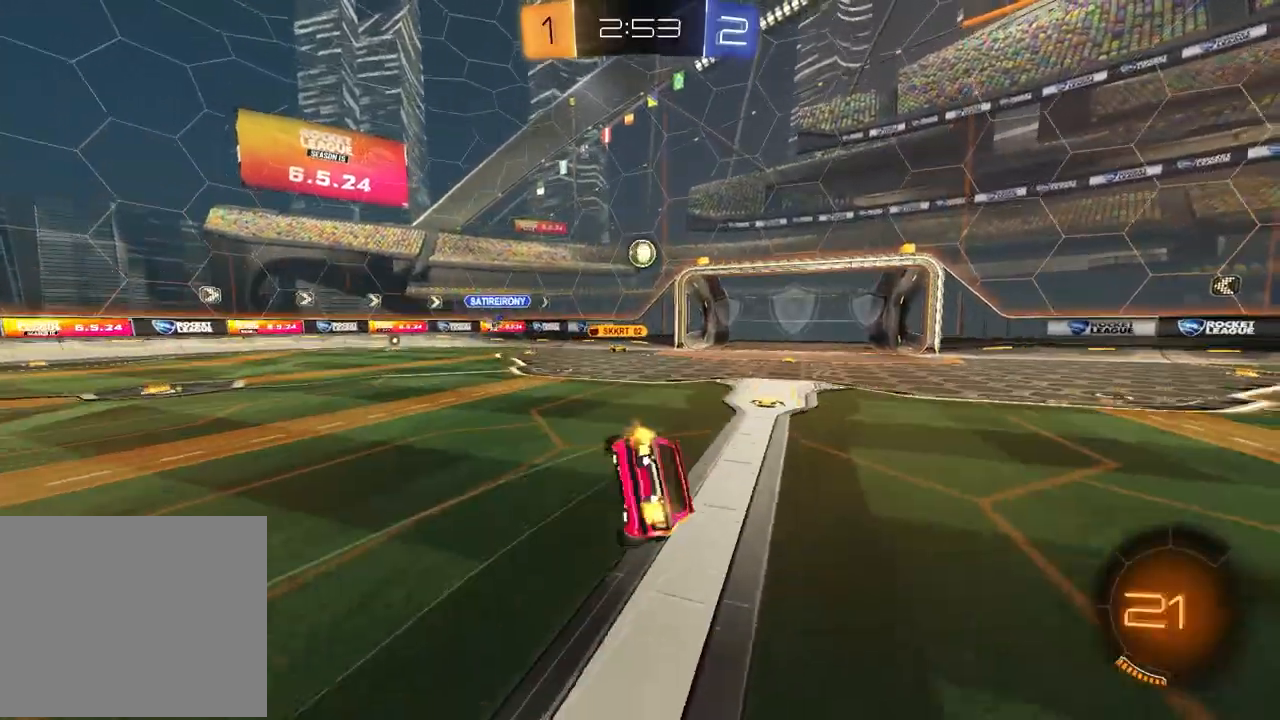
{"dt_ms": 500, "buttons": ["SQUARE", "L1", "R2"], "left_stick": "down-right", "right_stick": "center", "events": [[50, "left_stick", "down-right"], [300, "L1", "down"], [333, "SQUARE", "down"]]}
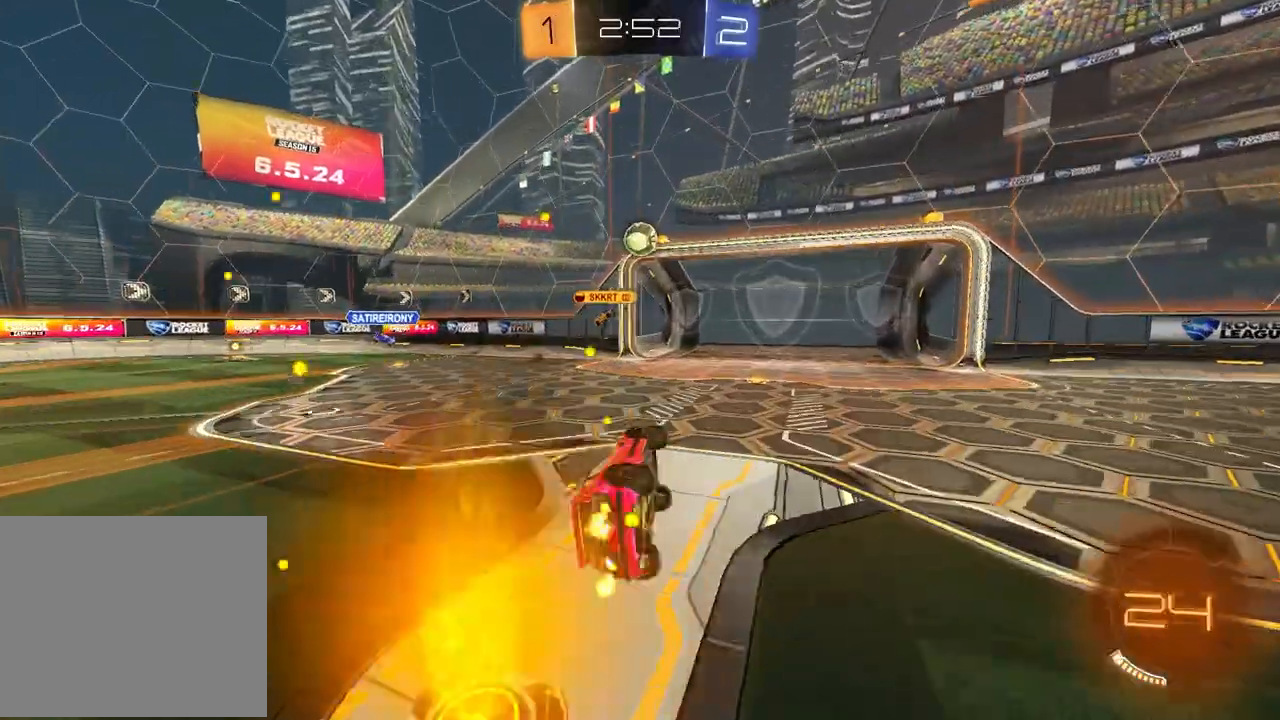
{"dt_ms": 500, "buttons": [], "left_stick": "center", "right_stick": "center", "events": [[33, "L1", "up"], [33, "SQUARE", "up"], [83, "left_stick", "center"], [433, "R2", "up"]]}
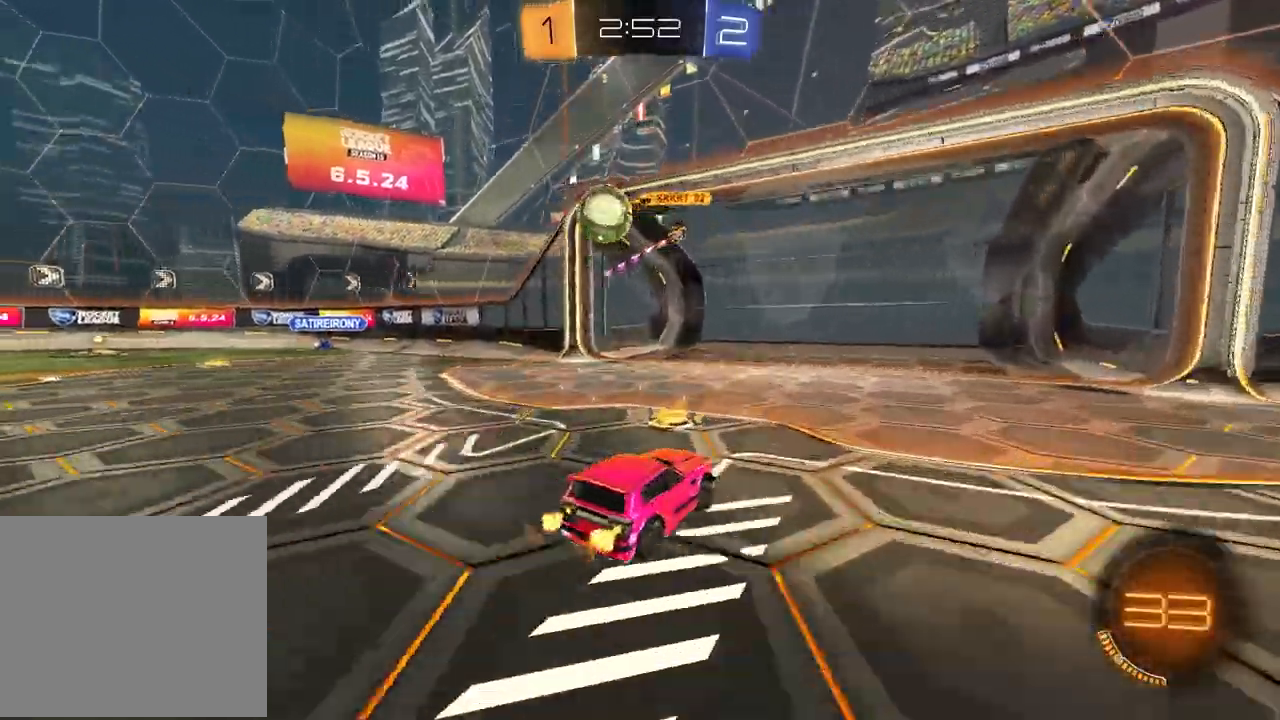
{"dt_ms": 500, "buttons": ["L2"], "left_stick": "left", "right_stick": "center", "events": [[33, "left_stick", "left"], [100, "L2", "down"]]}
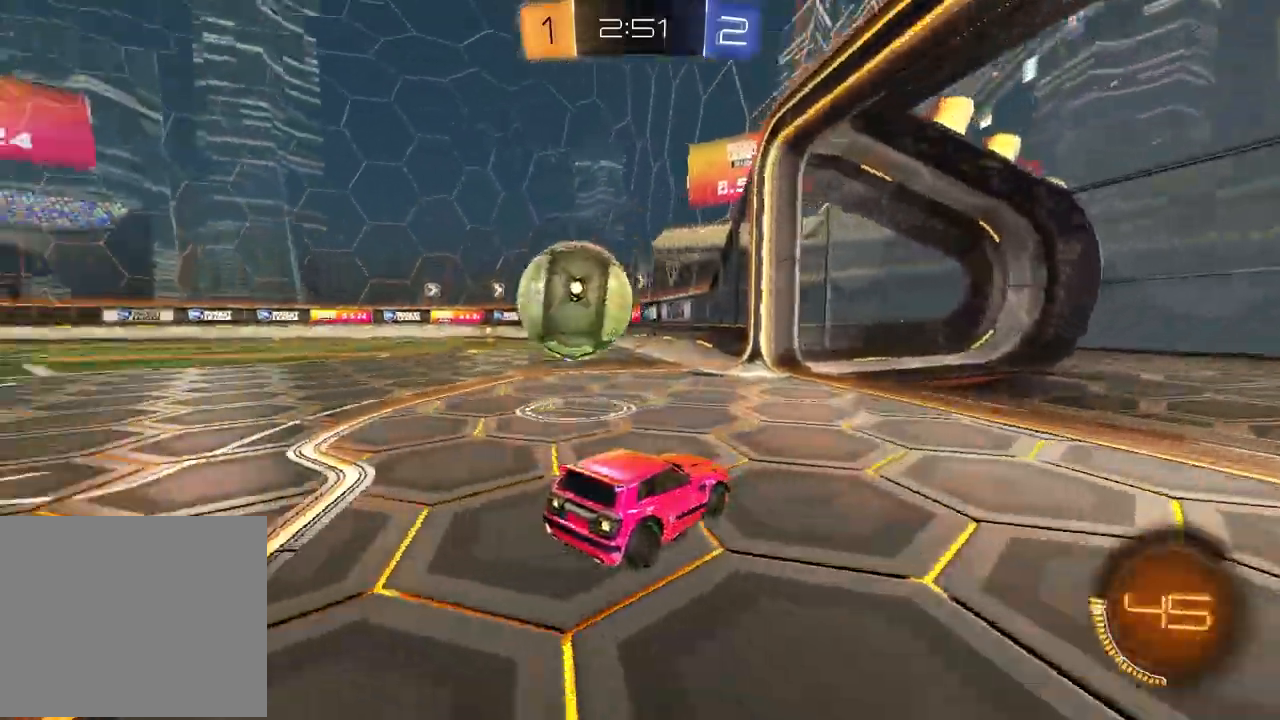
{"dt_ms": 500, "buttons": ["L2"], "left_stick": "left", "right_stick": "center", "events": []}
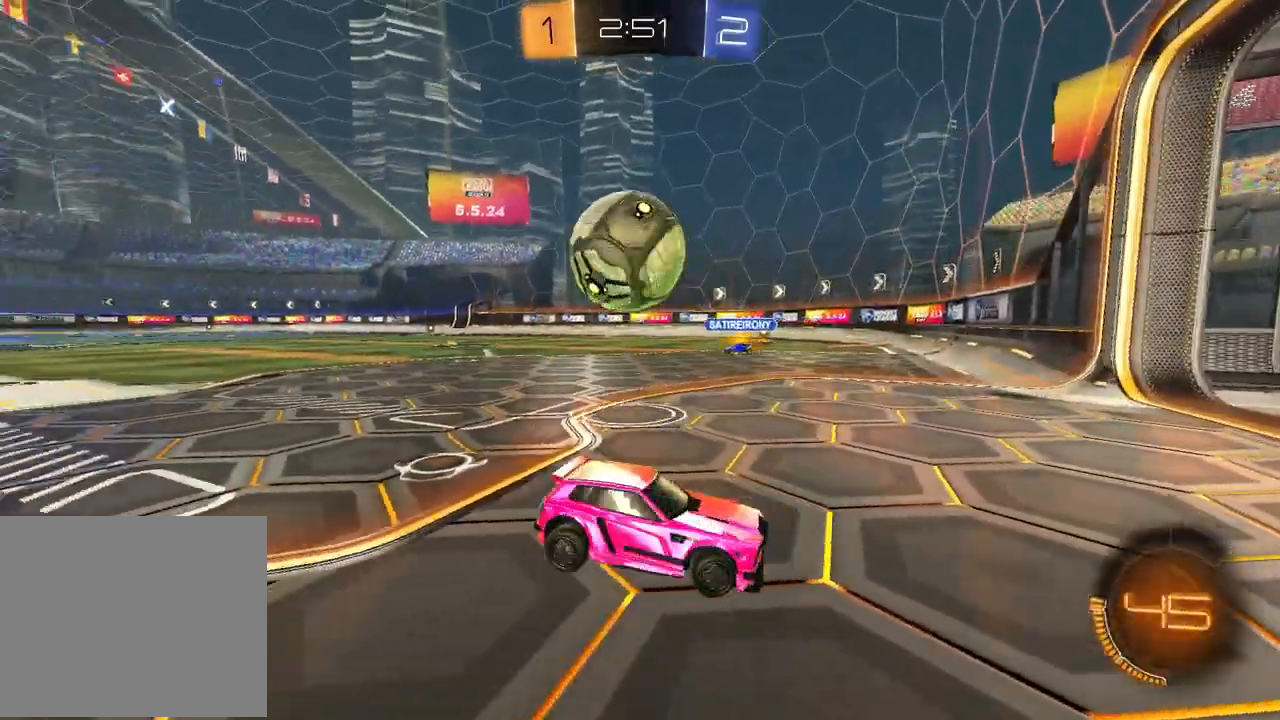
{"dt_ms": 500, "buttons": ["CROSS", "L2", "R2"], "left_stick": "down", "right_stick": "center", "events": [[317, "left_stick", "center"], [400, "CROSS", "down"], [400, "R2", "down"], [417, "left_stick", "down"]]}
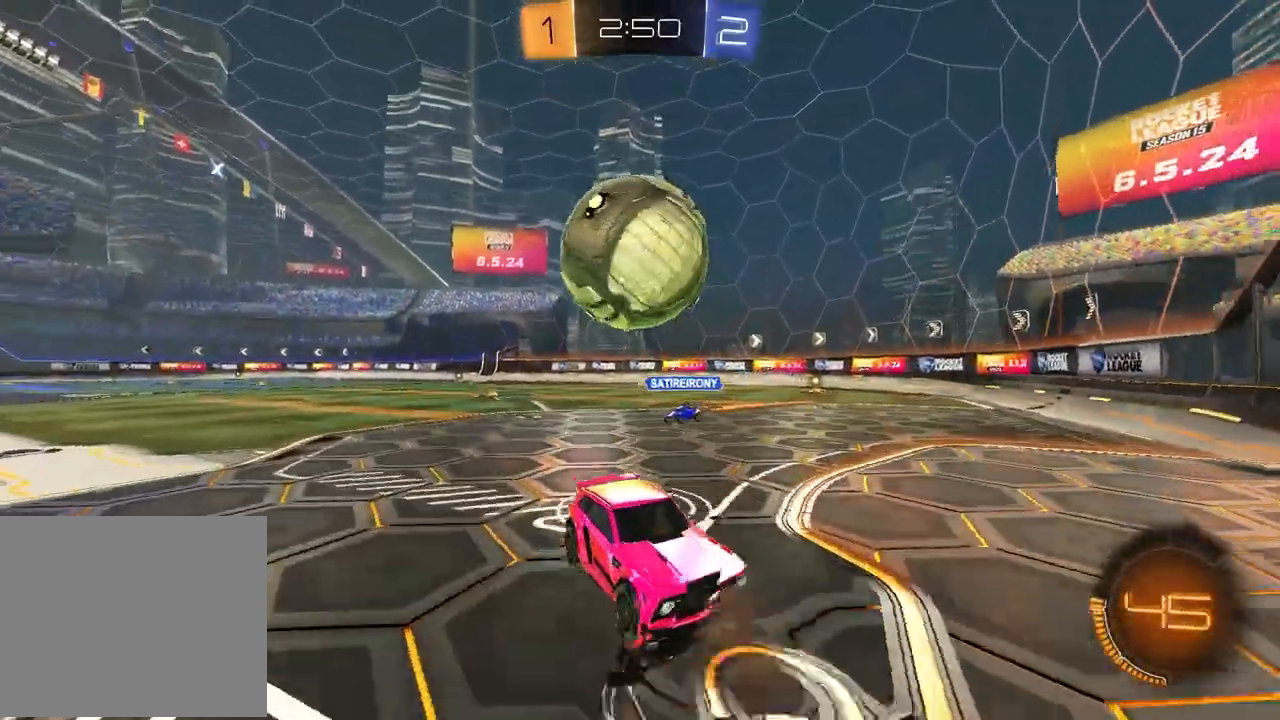
{"dt_ms": 500, "buttons": ["R2"], "left_stick": "down-left", "right_stick": "center", "events": [[17, "left_stick", "down-left"], [33, "CROSS", "up"], [50, "L2", "up"], [167, "CROSS", "down"], [483, "CROSS", "up"]]}
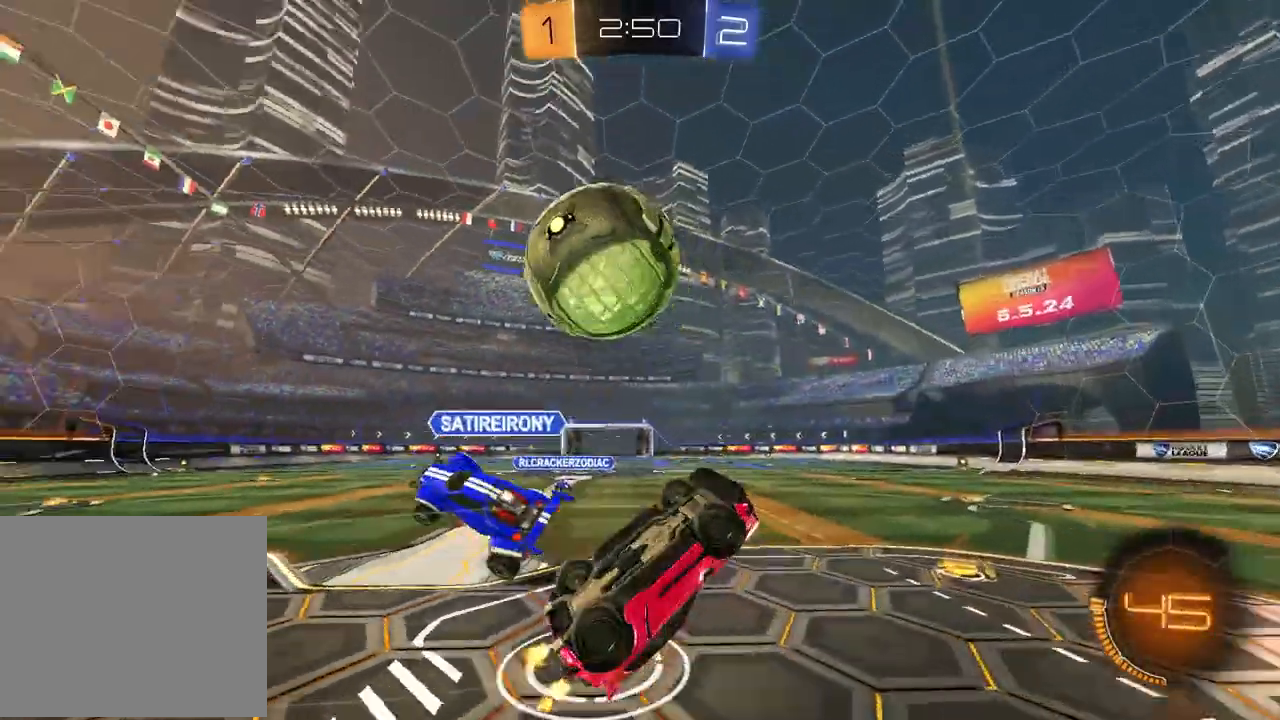
{"dt_ms": 500, "buttons": ["R2"], "left_stick": "up-left", "right_stick": "center", "events": [[100, "R2", "up"], [117, "L1", "down"], [133, "left_stick", "up"], [300, "R2", "down"], [333, "left_stick", "up-left"], [400, "L1", "up"]]}
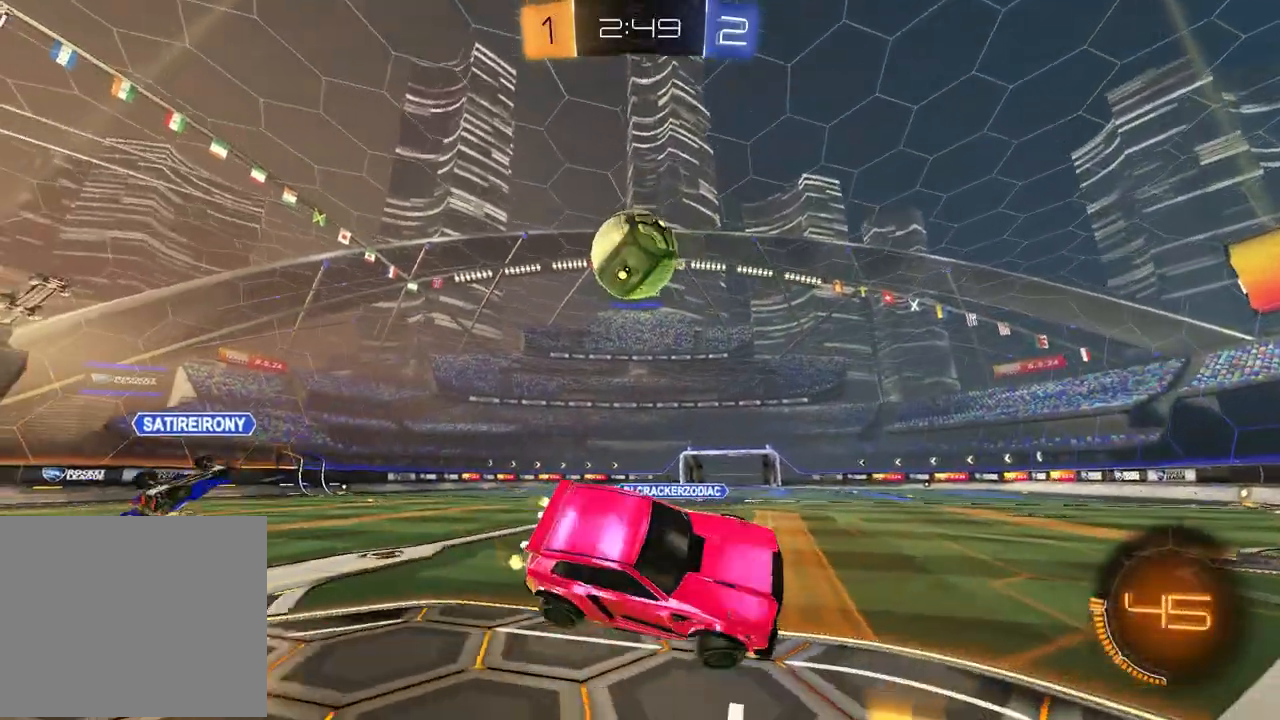
{"dt_ms": 500, "buttons": ["R1", "R2"], "left_stick": "center", "right_stick": "center", "events": [[267, "left_stick", "center"], [350, "R1", "down"]]}
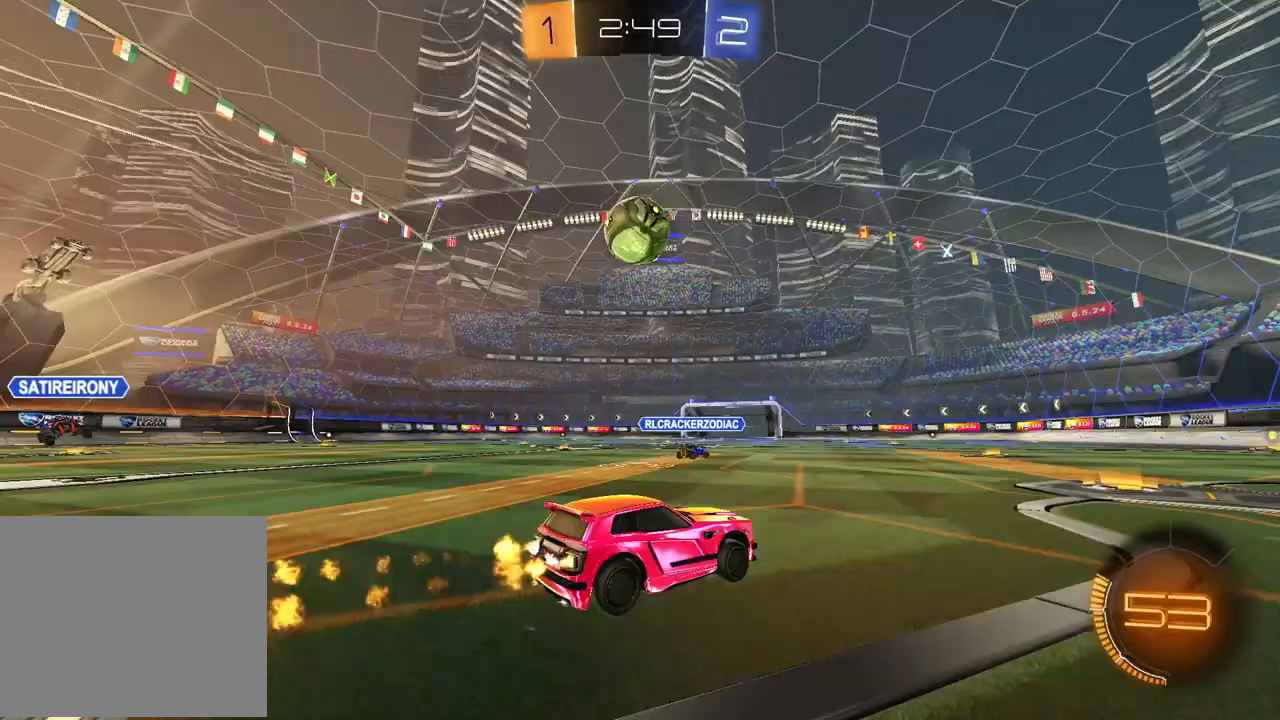
{"dt_ms": 500, "buttons": ["R2"], "left_stick": "center", "right_stick": "center", "events": [[33, "R1", "up"]]}
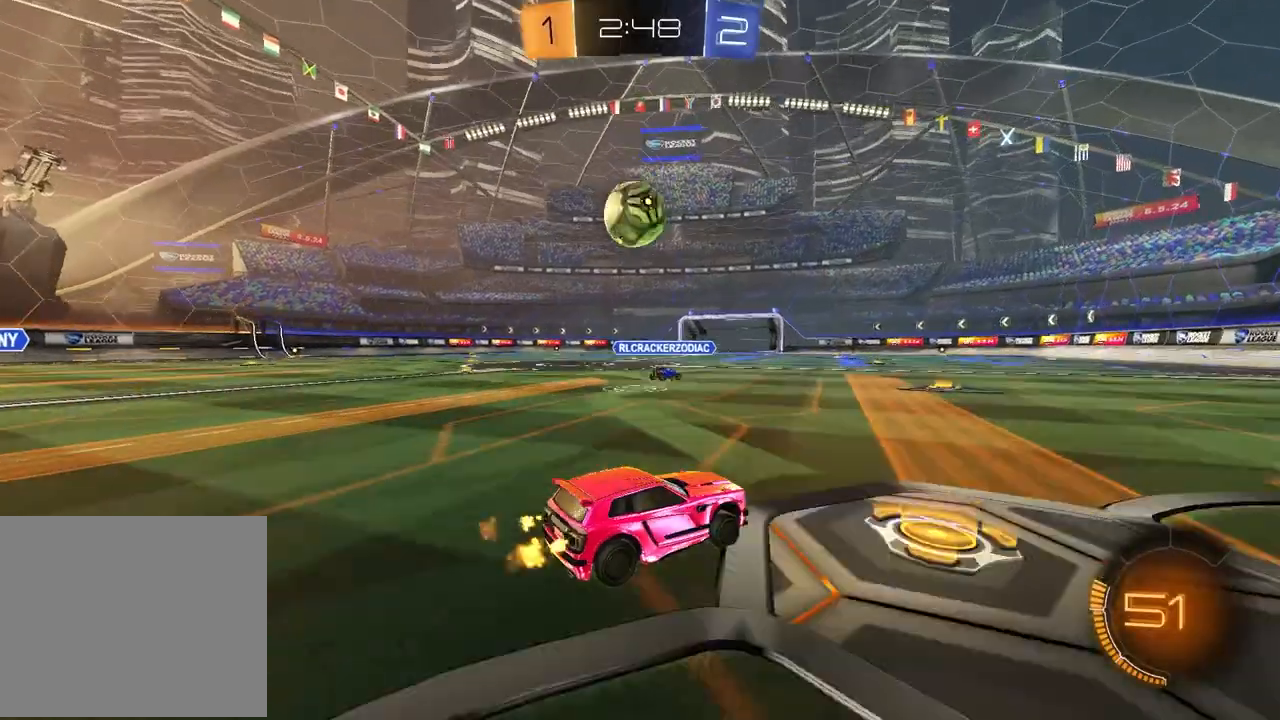
{"dt_ms": 500, "buttons": ["L2"], "left_stick": "right", "right_stick": "center", "events": [[167, "left_stick", "left"], [350, "R2", "up"], [417, "left_stick", "center"], [450, "L2", "down"], [483, "left_stick", "right"]]}
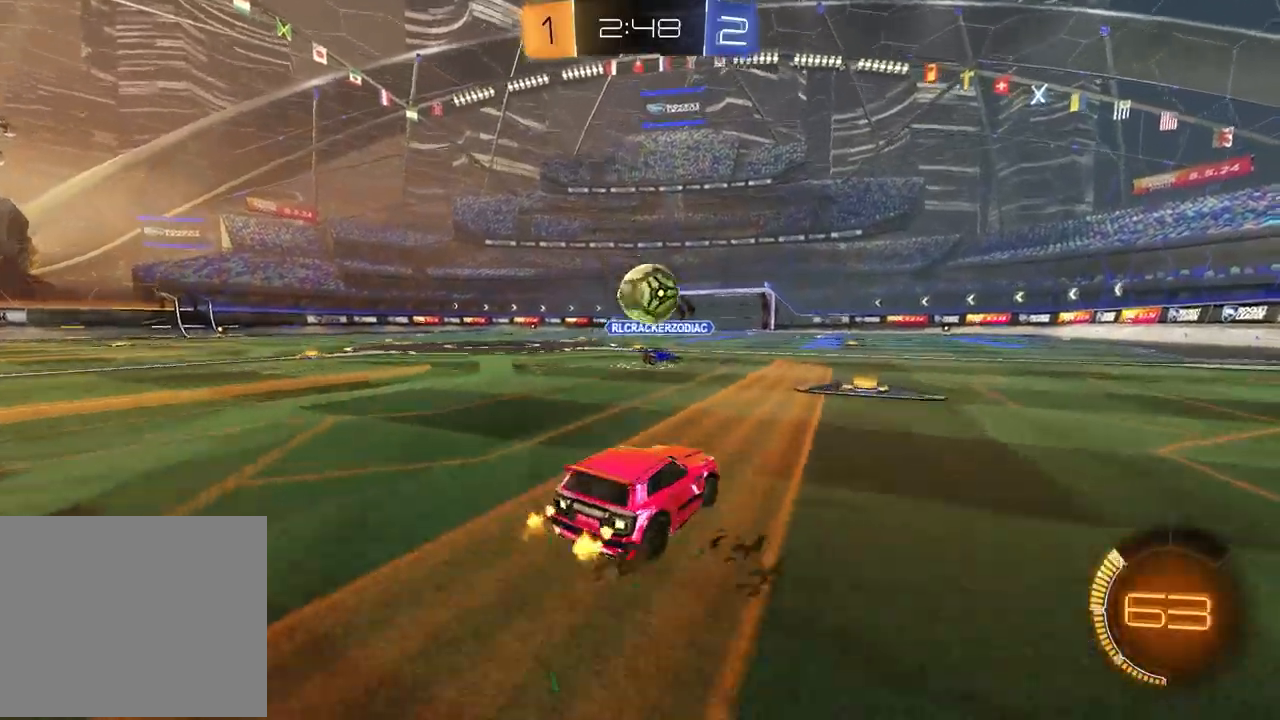
{"dt_ms": 500, "buttons": ["R1", "R2"], "left_stick": "center", "right_stick": "center", "events": [[83, "L2", "up"], [83, "left_stick", "center"], [100, "R2", "down"], [233, "R1", "down"]]}
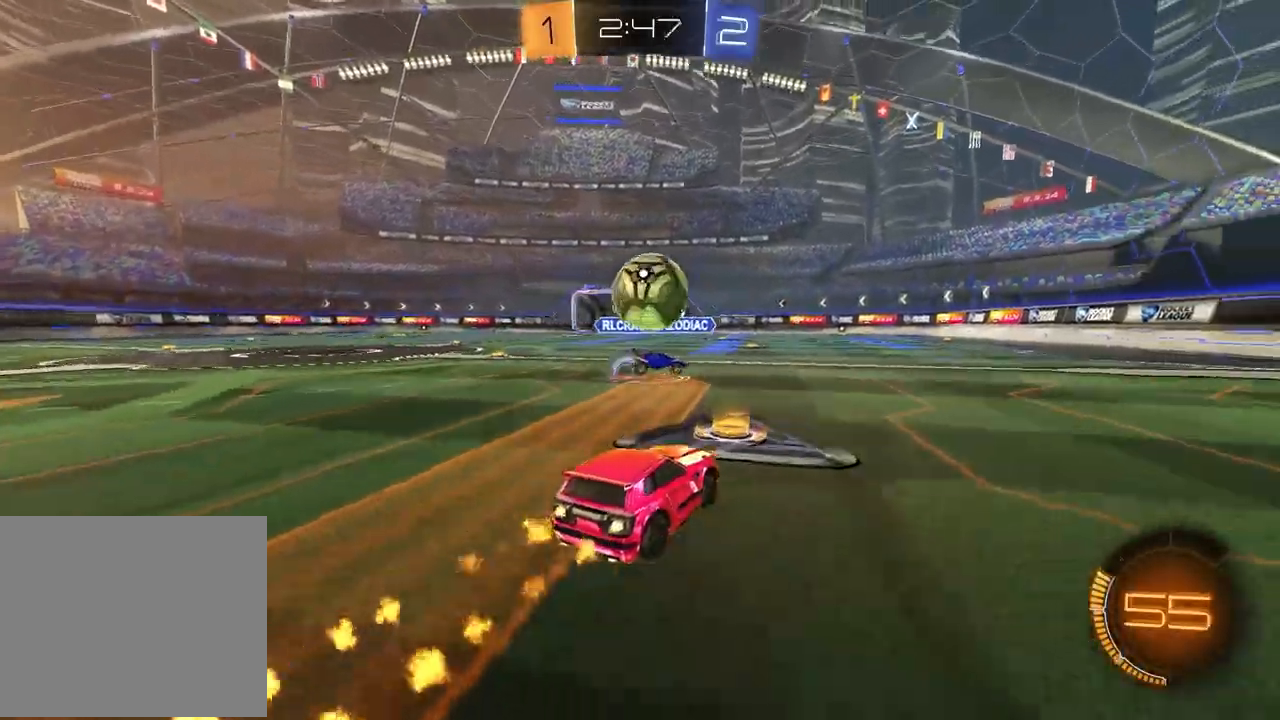
{"dt_ms": 500, "buttons": ["TRIANGLE", "R1", "R2"], "left_stick": "center", "right_stick": "center", "events": [[33, "R1", "up"], [33, "left_stick", "right"], [117, "L2", "down"], [133, "R2", "up"], [267, "L2", "up"], [317, "R2", "down"], [383, "left_stick", "center"], [433, "R1", "down"], [433, "TRIANGLE", "down"]]}
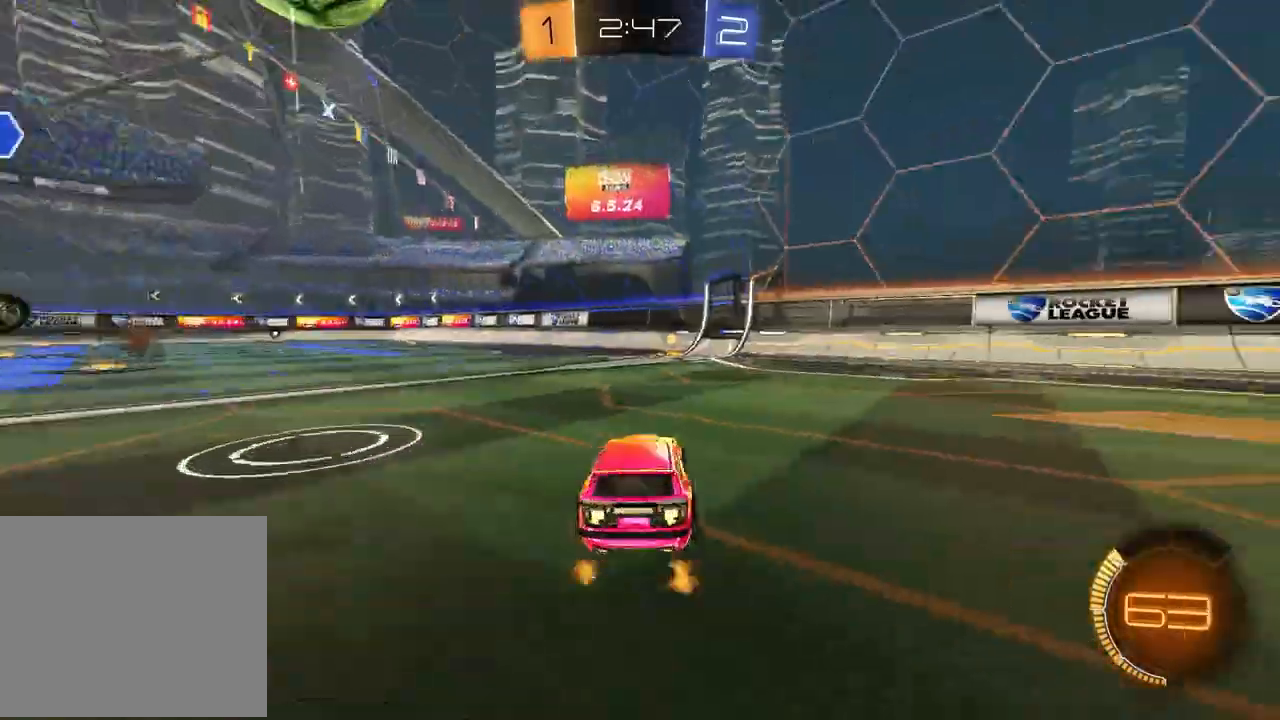
{"dt_ms": 500, "buttons": ["R1", "R2"], "left_stick": "center", "right_stick": "center", "events": [[50, "TRIANGLE", "up"]]}
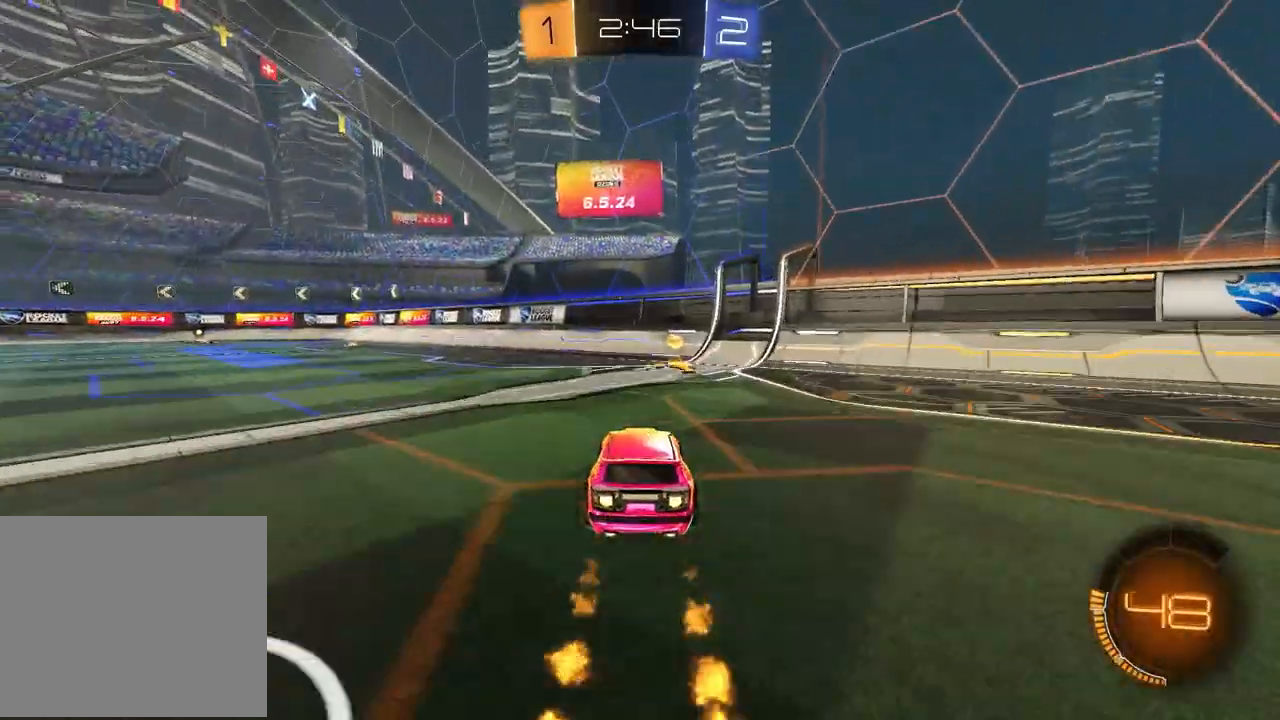
{"dt_ms": 500, "buttons": ["R2"], "left_stick": "right", "right_stick": "center", "events": [[50, "TRIANGLE", "down"], [150, "R1", "up"], [167, "TRIANGLE", "up"], [200, "left_stick", "right"], [217, "L1", "down"], [467, "L1", "up"]]}
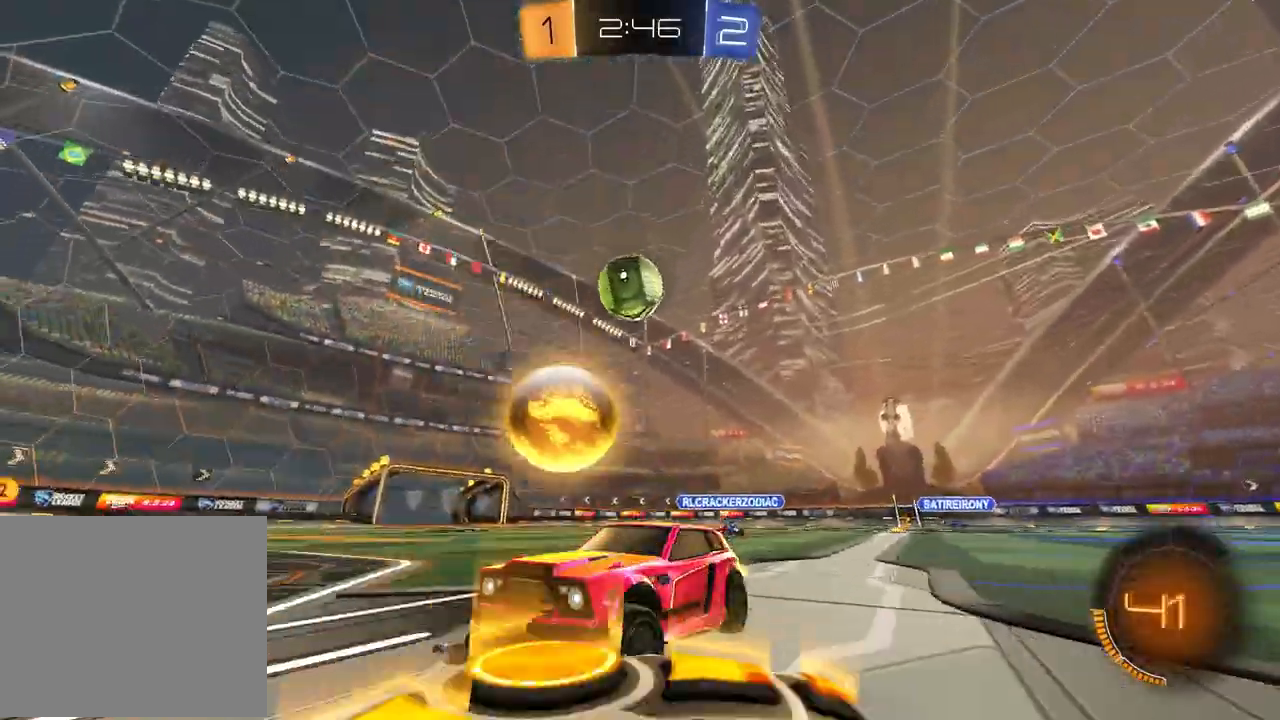
{"dt_ms": 500, "buttons": ["R2"], "left_stick": "right", "right_stick": "center", "events": []}
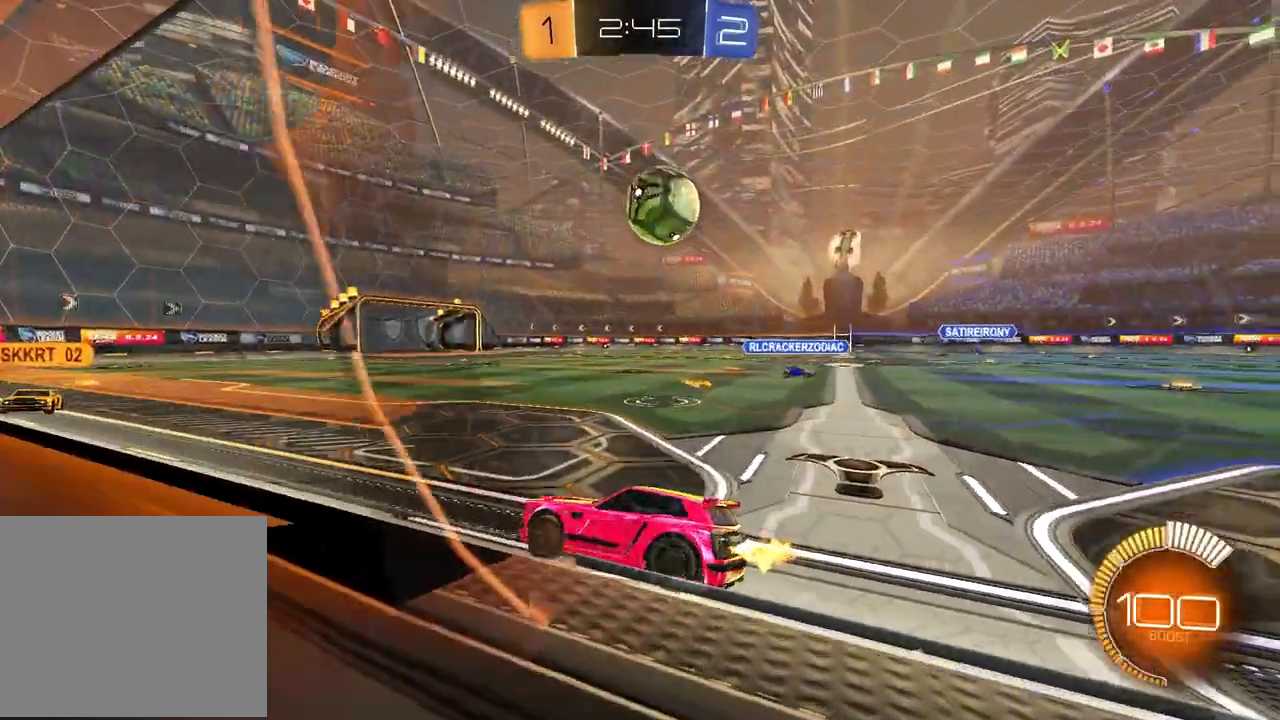
{"dt_ms": 500, "buttons": ["R1", "R2"], "left_stick": "right", "right_stick": "center", "events": [[167, "R2", "up"], [333, "R2", "down"], [433, "R1", "down"]]}
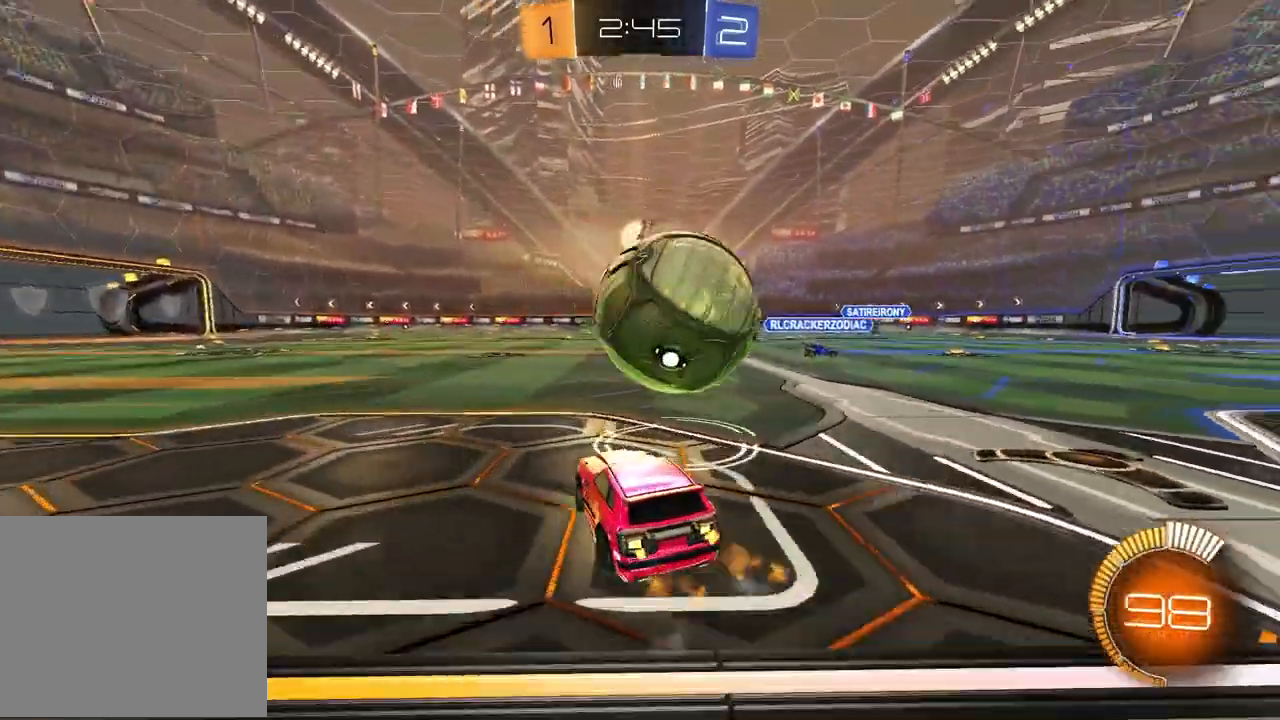
{"dt_ms": 500, "buttons": ["R1", "R2"], "left_stick": "center", "right_stick": "center", "events": [[267, "left_stick", "center"]]}
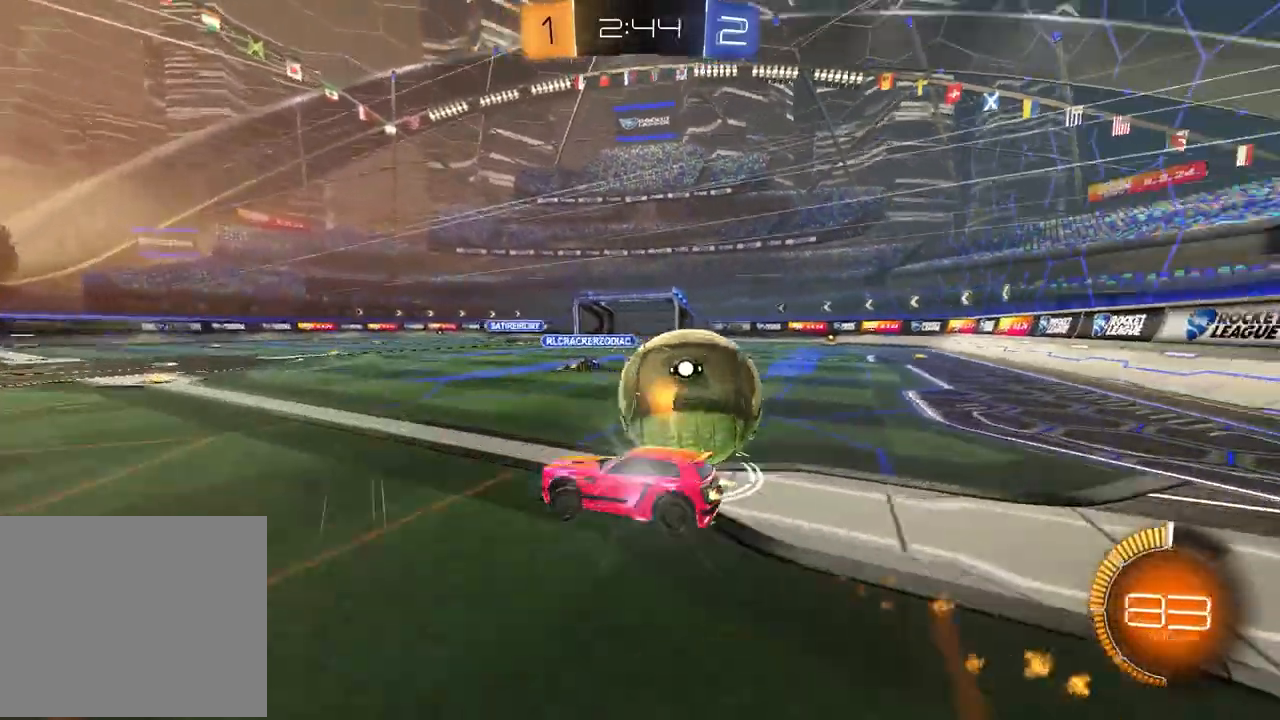
{"dt_ms": 500, "buttons": ["L1", "R2"], "left_stick": "up-left", "right_stick": "center", "events": [[50, "R1", "up"], [83, "left_stick", "down-right"], [133, "R2", "up"], [317, "left_stick", "center"], [383, "L1", "down"], [417, "R2", "down"], [417, "left_stick", "up-left"]]}
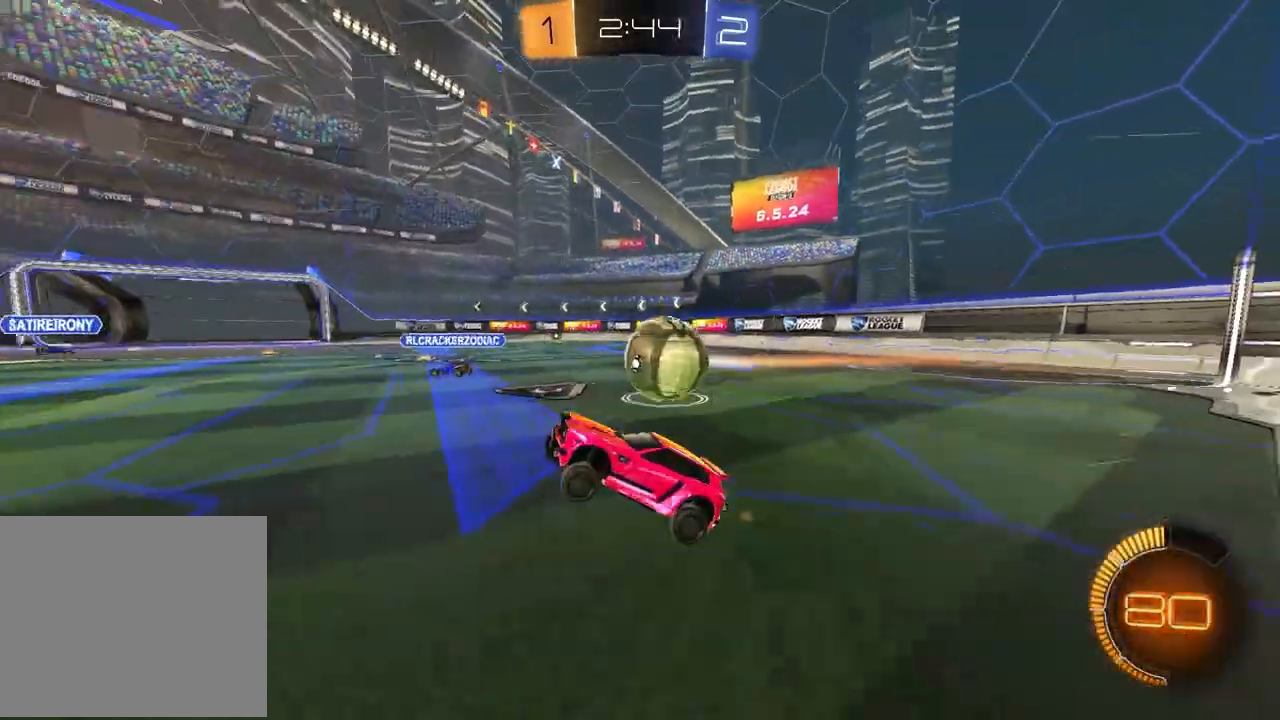
{"dt_ms": 500, "buttons": ["R2"], "left_stick": "left", "right_stick": "center", "events": [[33, "L1", "up"], [200, "left_stick", "left"], [250, "L2", "down"], [267, "R2", "up"], [417, "L2", "up"], [417, "R2", "down"]]}
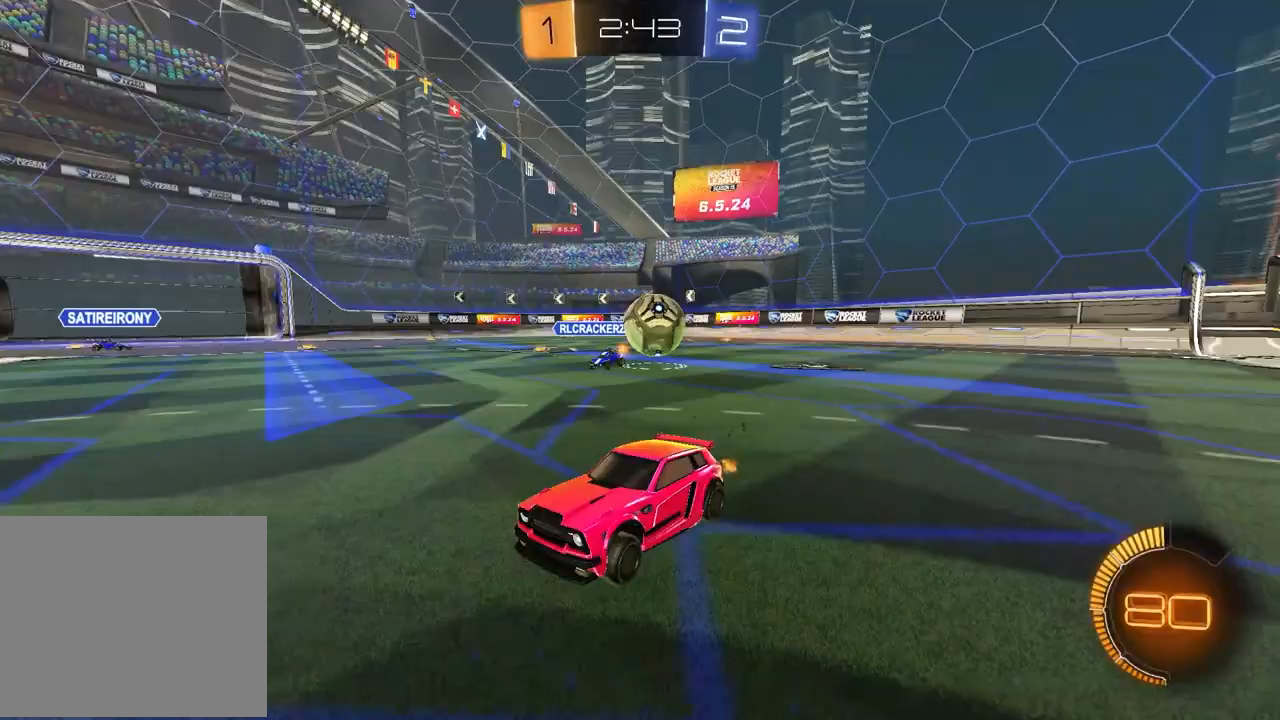
{"dt_ms": 500, "buttons": ["R2"], "left_stick": "left", "right_stick": "center", "events": [[167, "R2", "up"], [400, "R2", "down"]]}
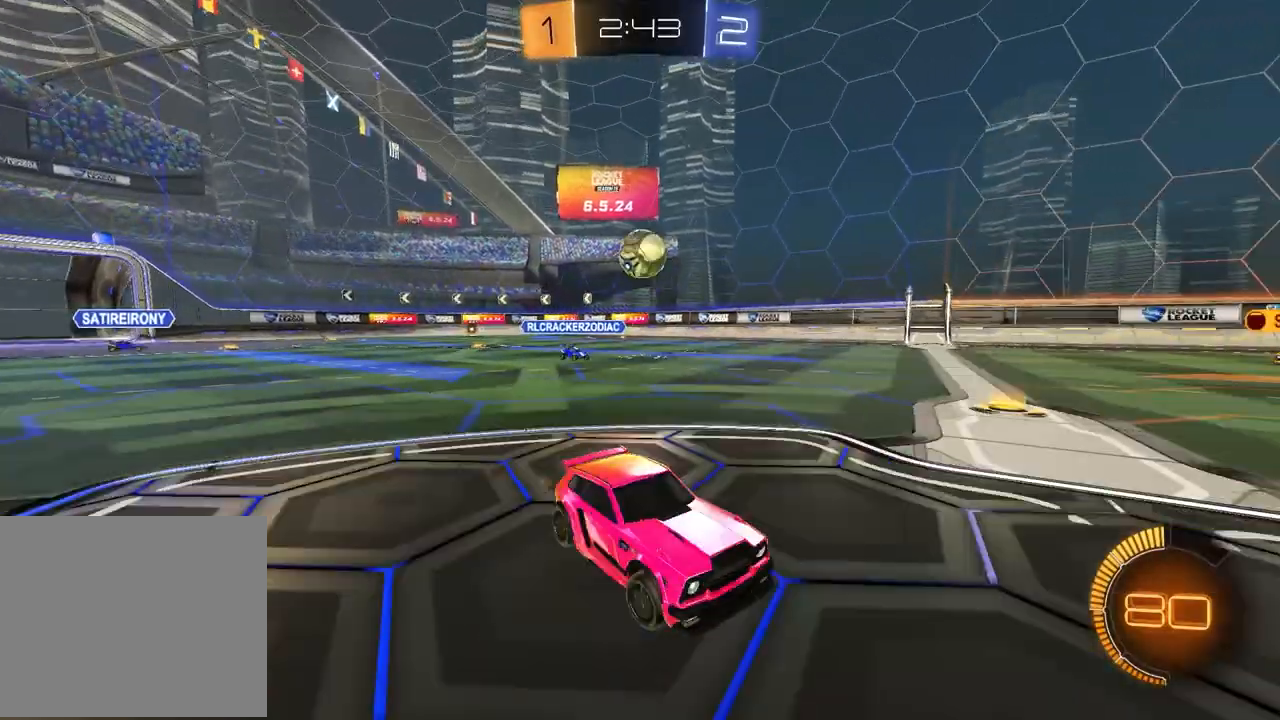
{"dt_ms": 500, "buttons": [], "left_stick": "left", "right_stick": "center", "events": [[50, "left_stick", "center"], [150, "R2", "up"], [183, "L1", "down"], [200, "left_stick", "left"], [350, "L1", "up"]]}